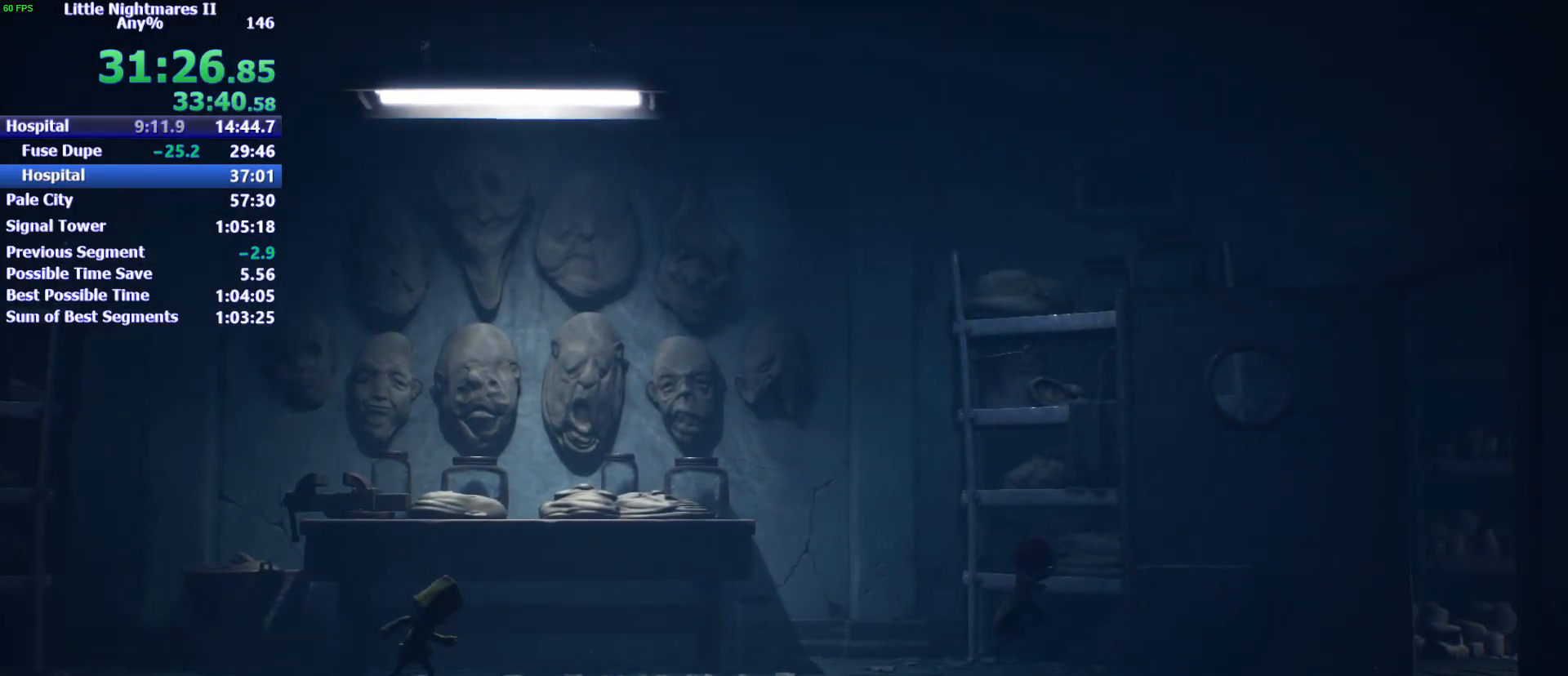
Gameplay with keyboard and mouse; each line is a JSON object with the keys held at the frame after it. "events" lists presses ("down") and releases ("up") of "1", "2", "3", "4", "5", "a", "alt", "c", "caps_lock", "ctrl", "d", "e", "f", "g", "q", "r", "s", "shift", "space", "t", "tab", "v", "w", "x" and "z" between this image and that frame as [ms after this image, input, new state], when the widget could be followed in between. No other keys are recorded. Mouse buttons are not recorded. Not read: mouse_move.
{"keys": ["d", "space"], "events": []}
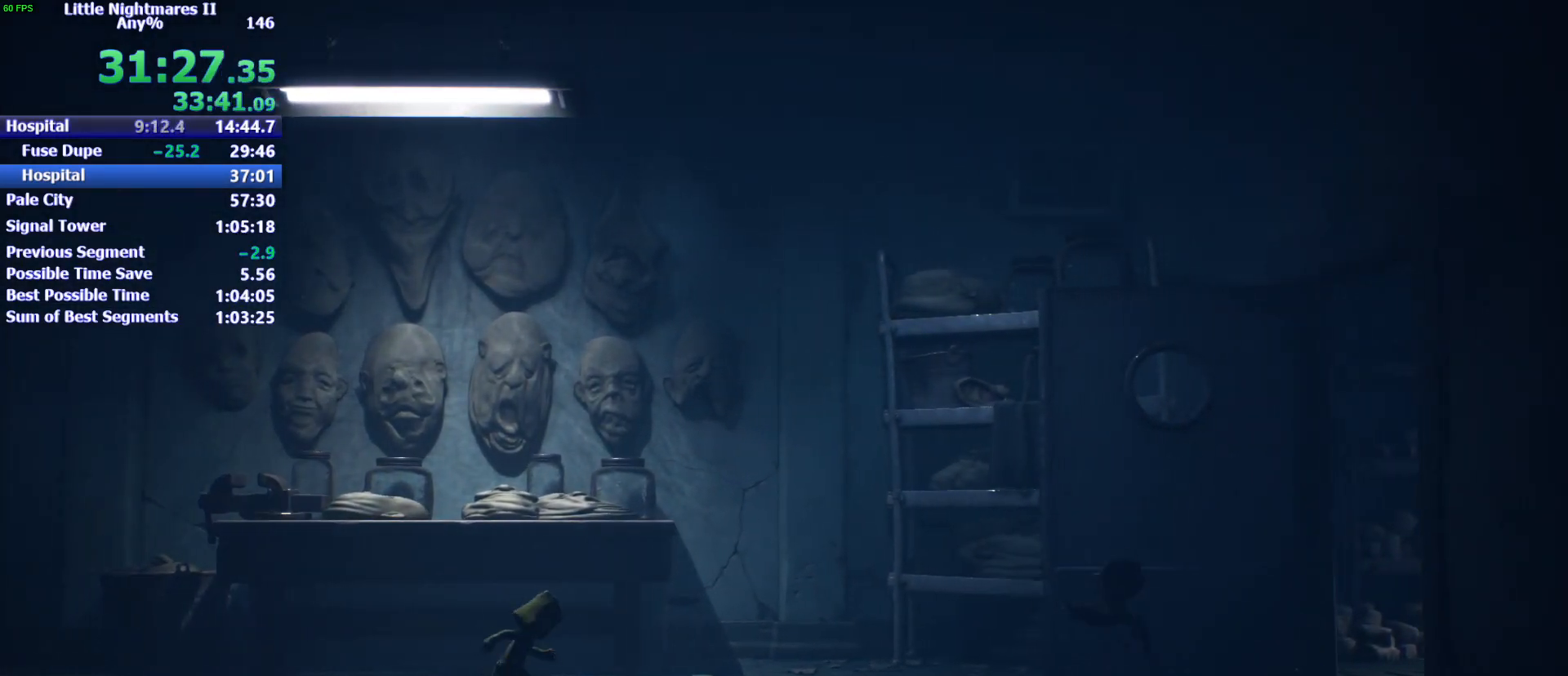
{"keys": ["d"], "events": [[200, "space", "up"]]}
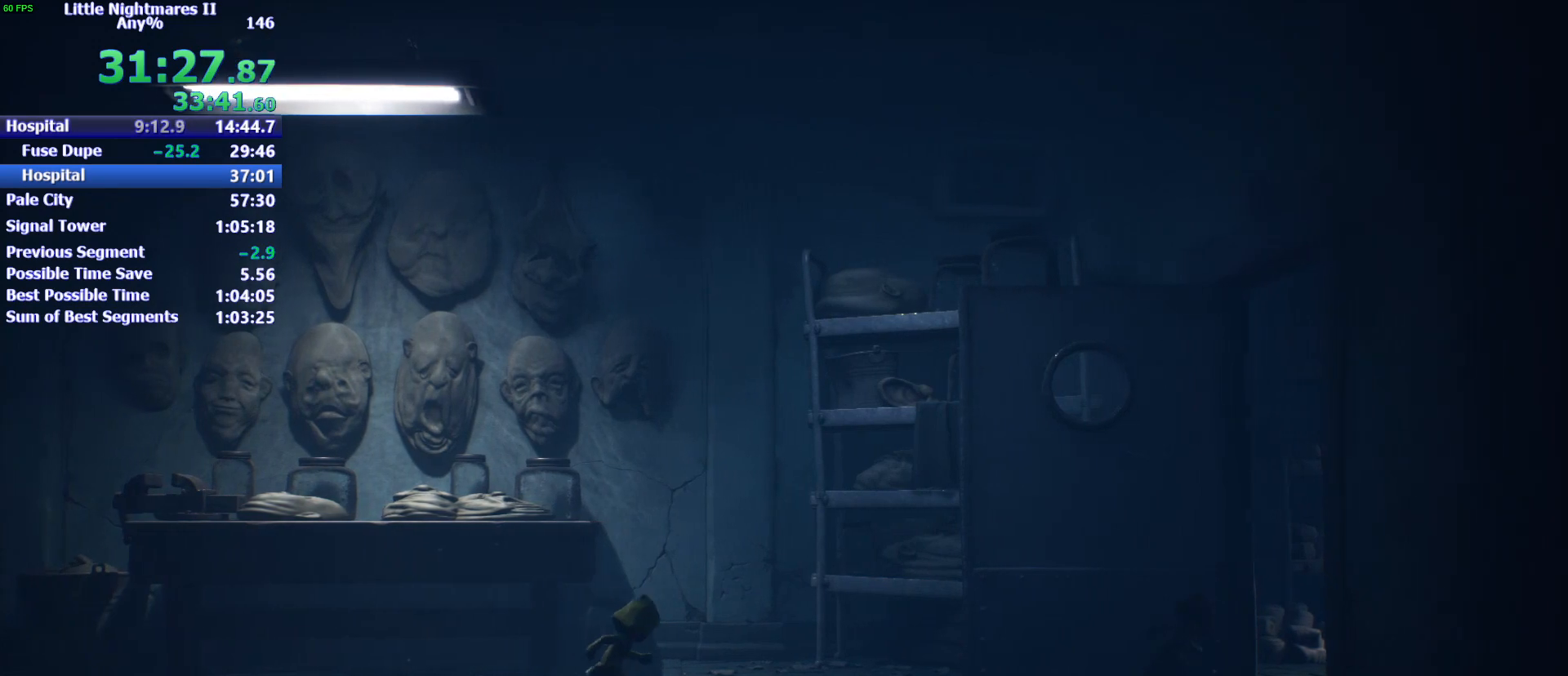
{"keys": ["d", "space"], "events": [[67, "space", "down"]]}
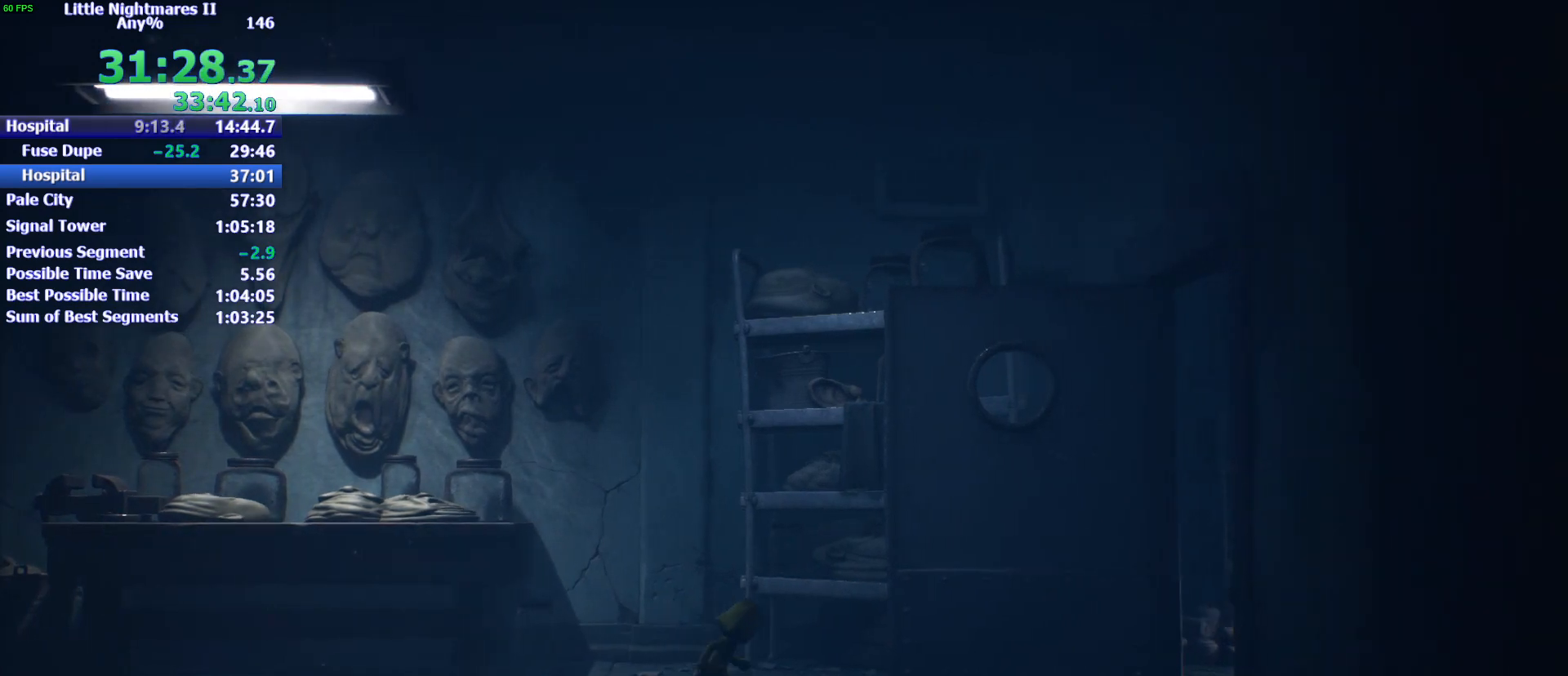
{"keys": ["d", "s"], "events": [[267, "space", "up"], [467, "s", "down"]]}
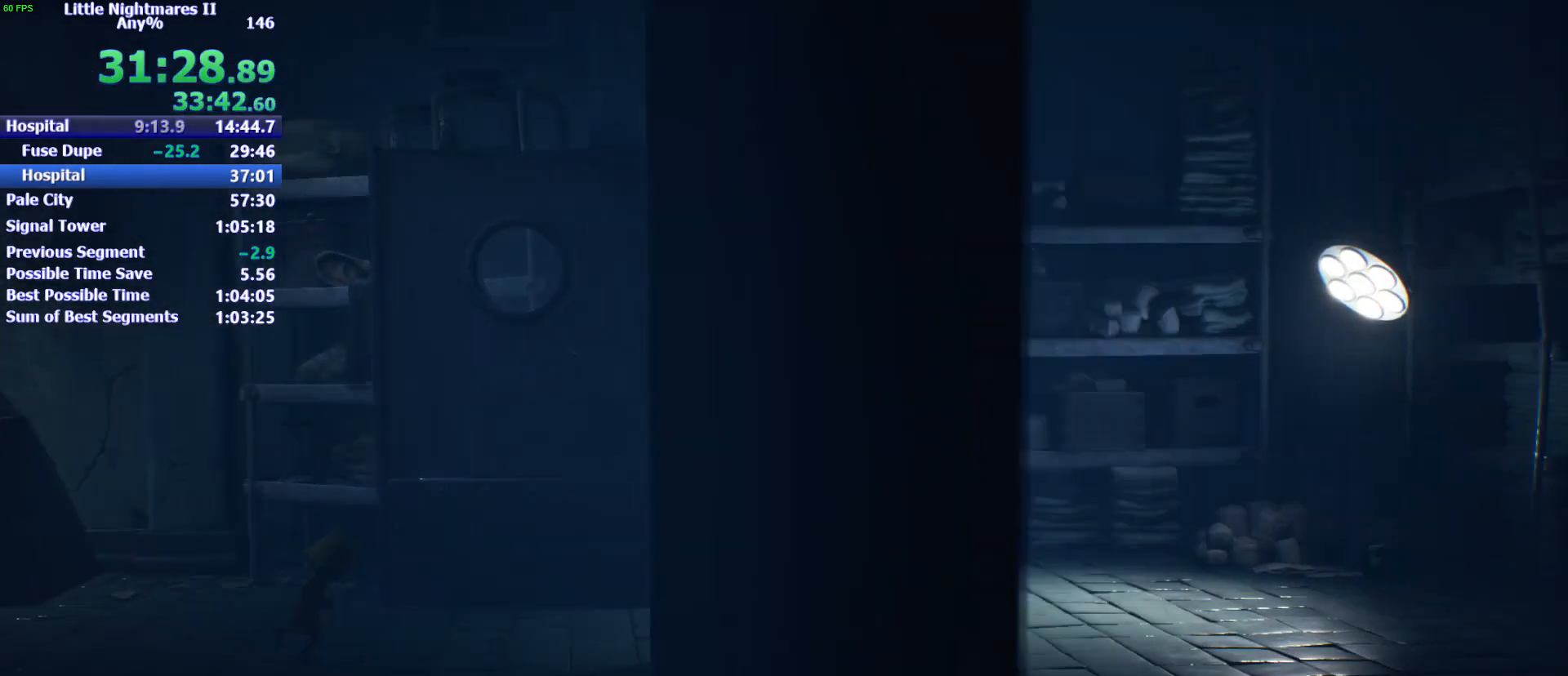
{"keys": ["d", "space"], "events": [[67, "space", "down"], [300, "s", "up"]]}
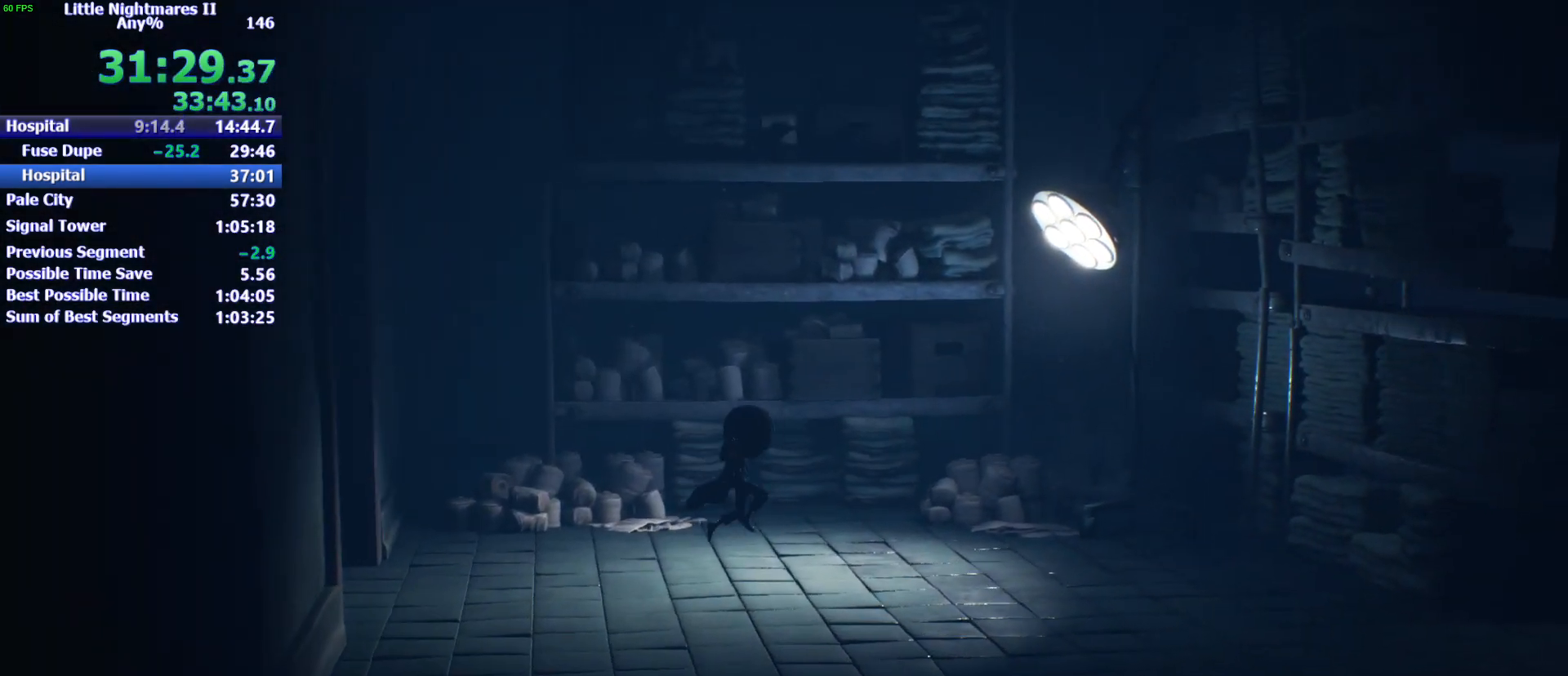
{"keys": ["d"], "events": [[500, "space", "up"]]}
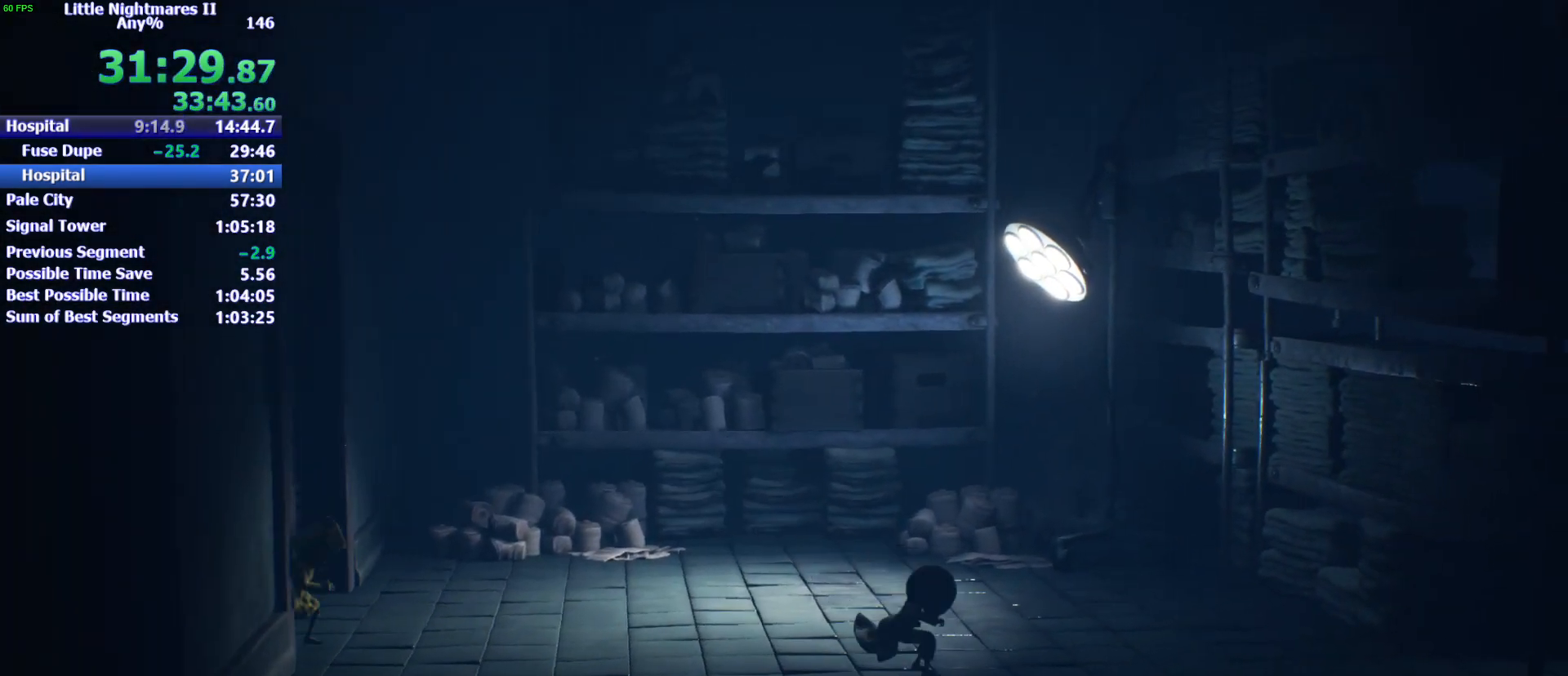
{"keys": ["d"], "events": [[233, "s", "down"], [467, "s", "up"]]}
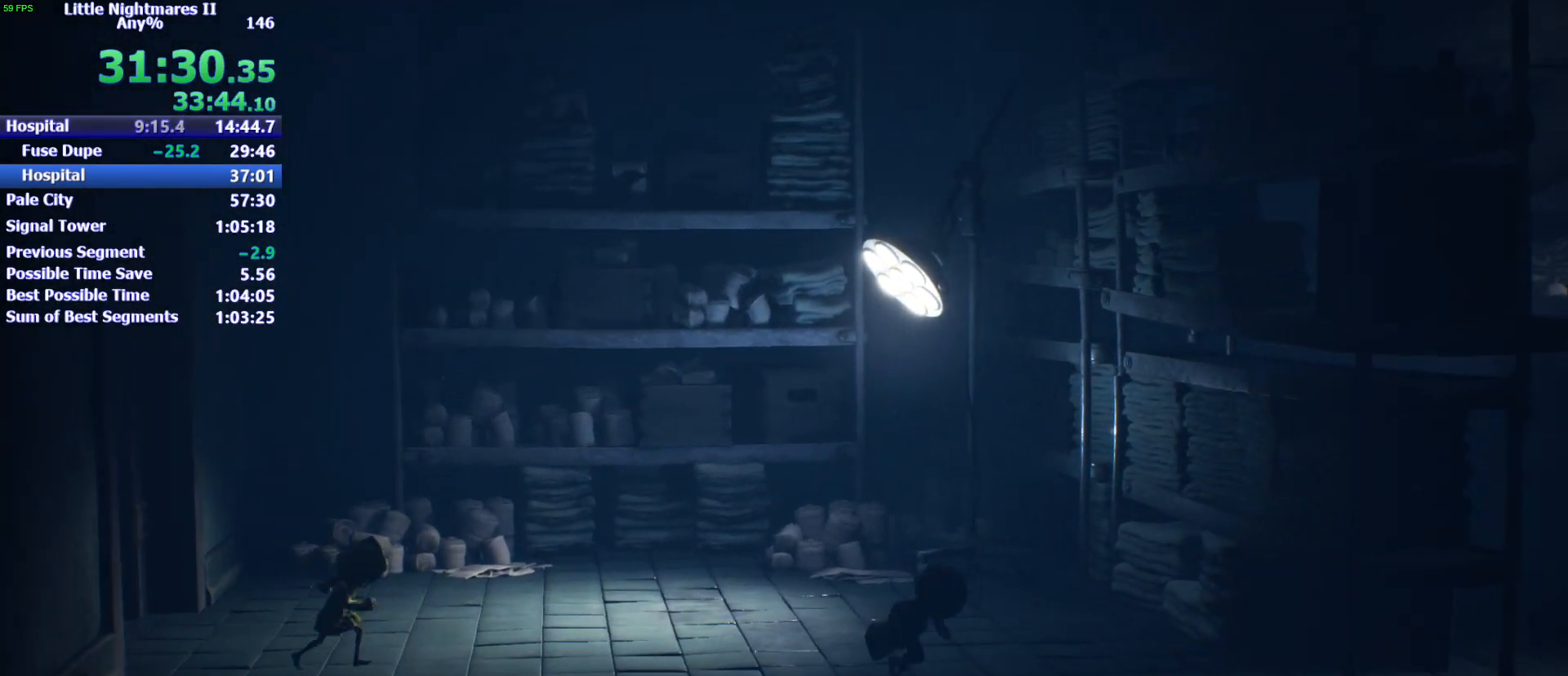
{"keys": ["d", "shift"], "events": [[467, "shift", "down"]]}
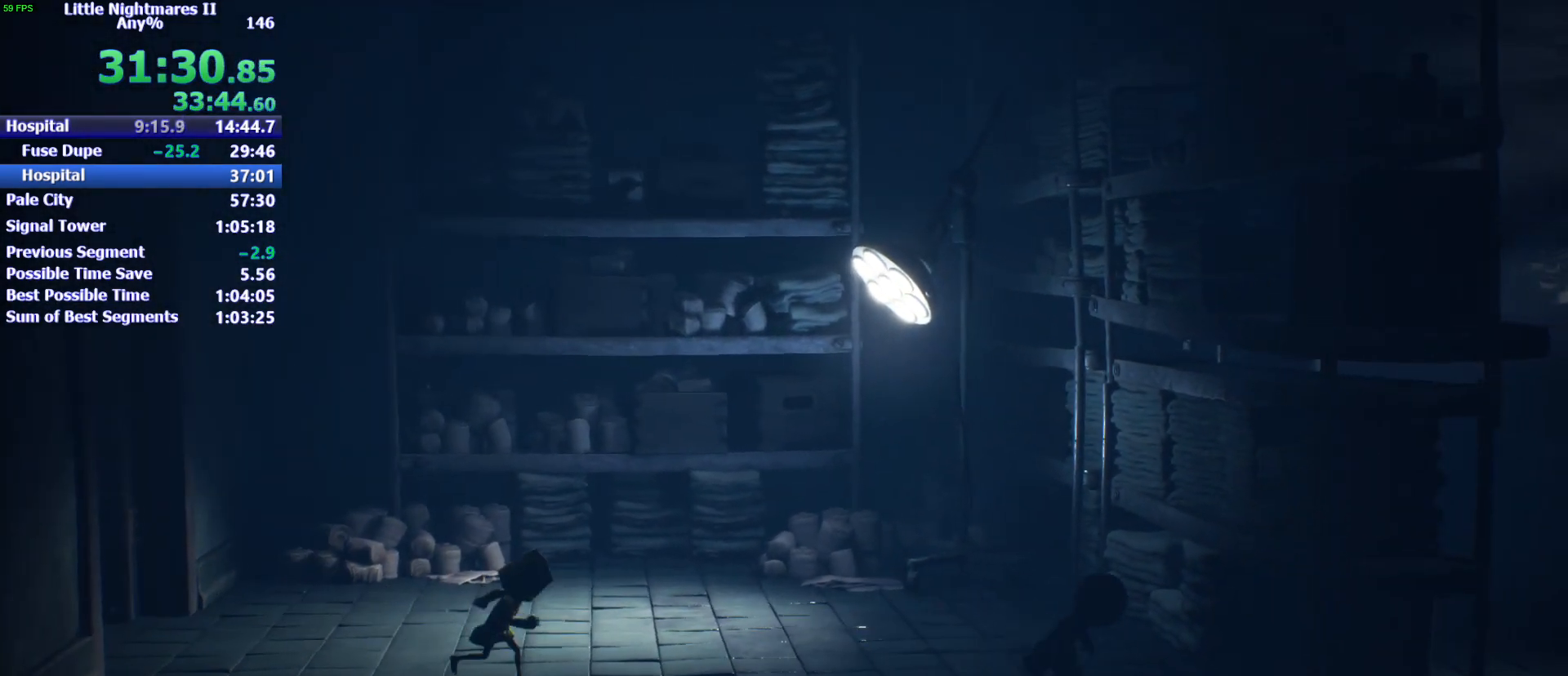
{"keys": ["d"], "events": [[167, "shift", "up"]]}
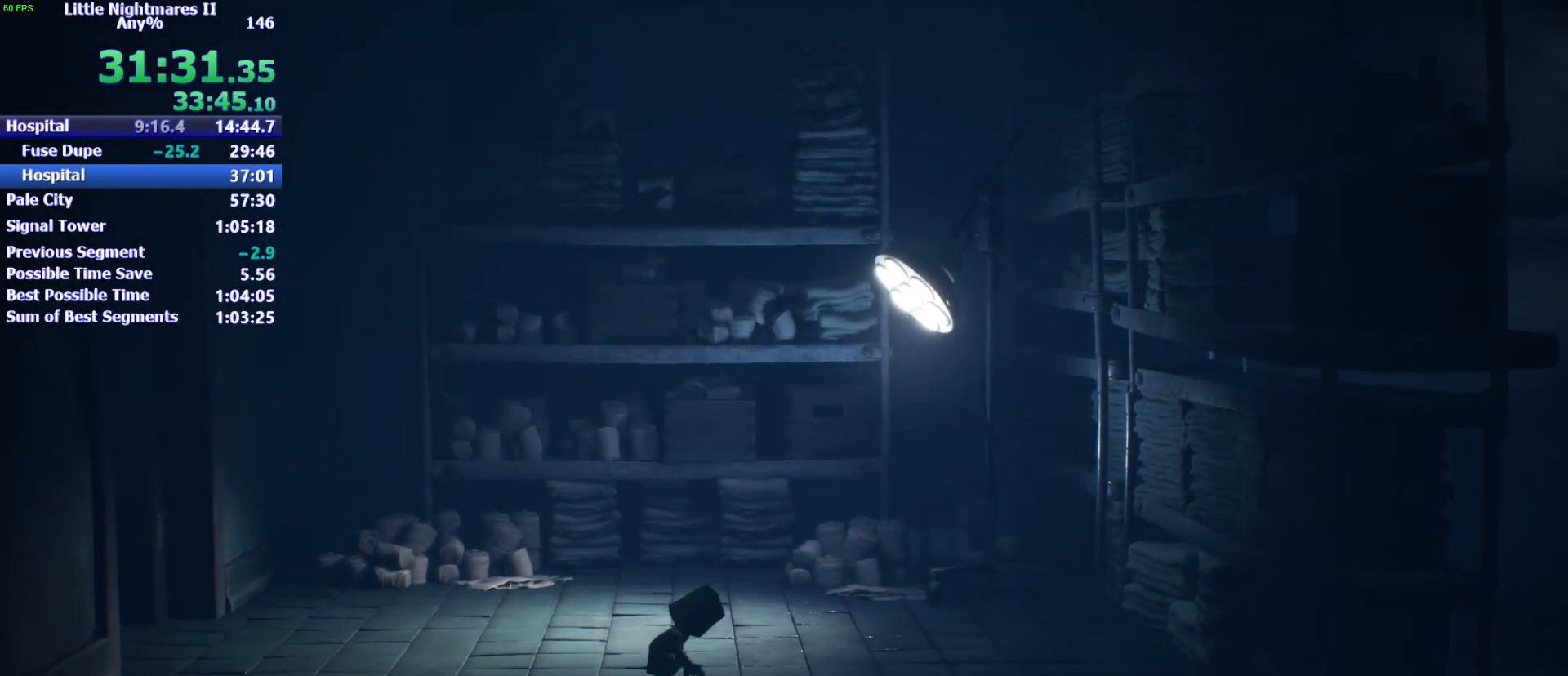
{"keys": ["d"], "events": []}
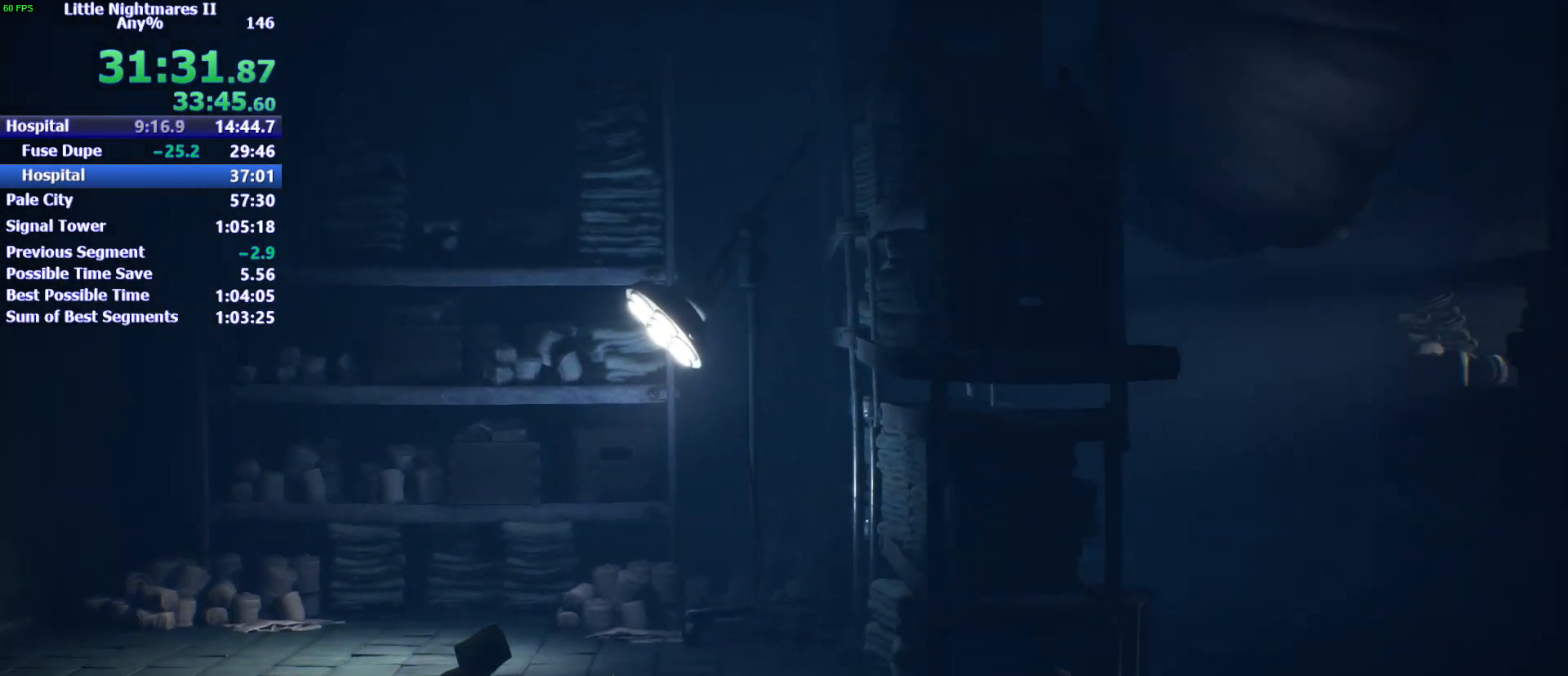
{"keys": ["d"], "events": []}
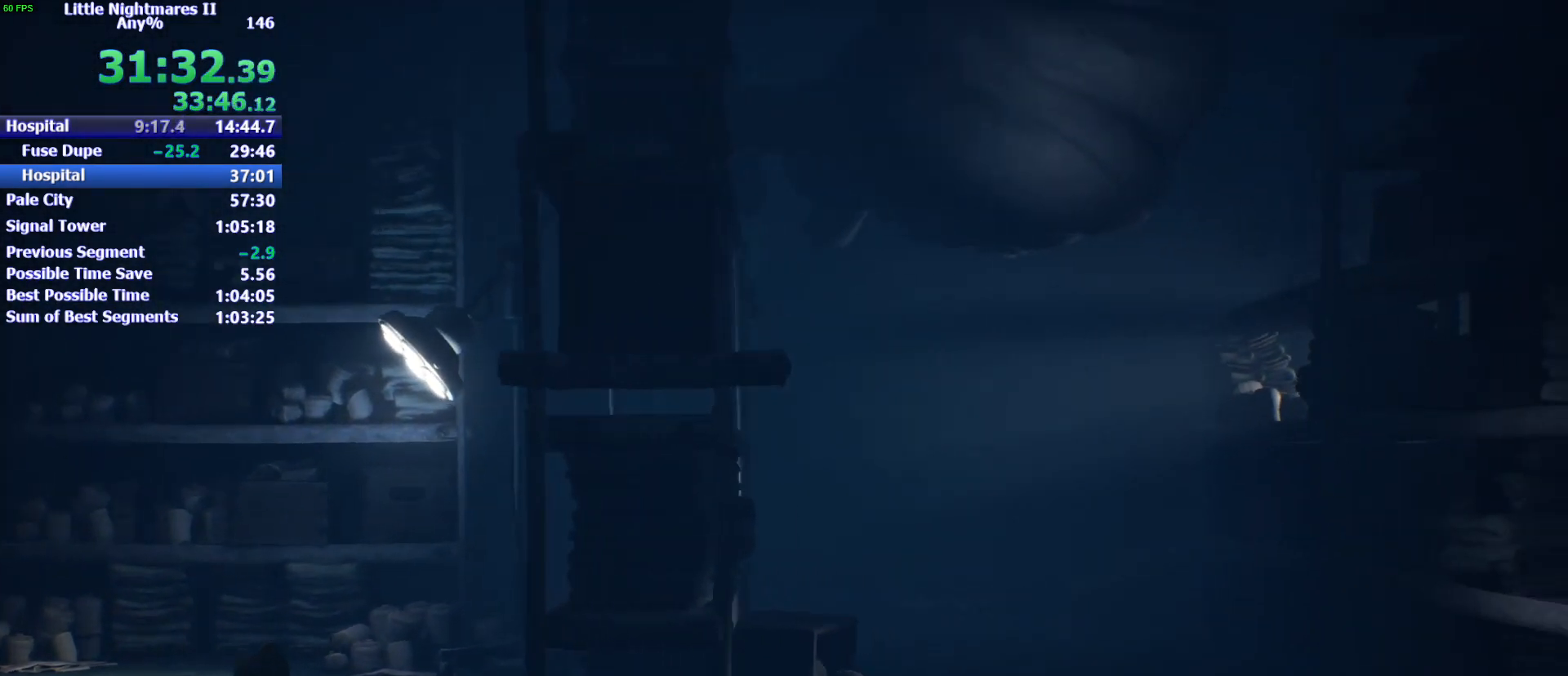
{"keys": ["d"], "events": []}
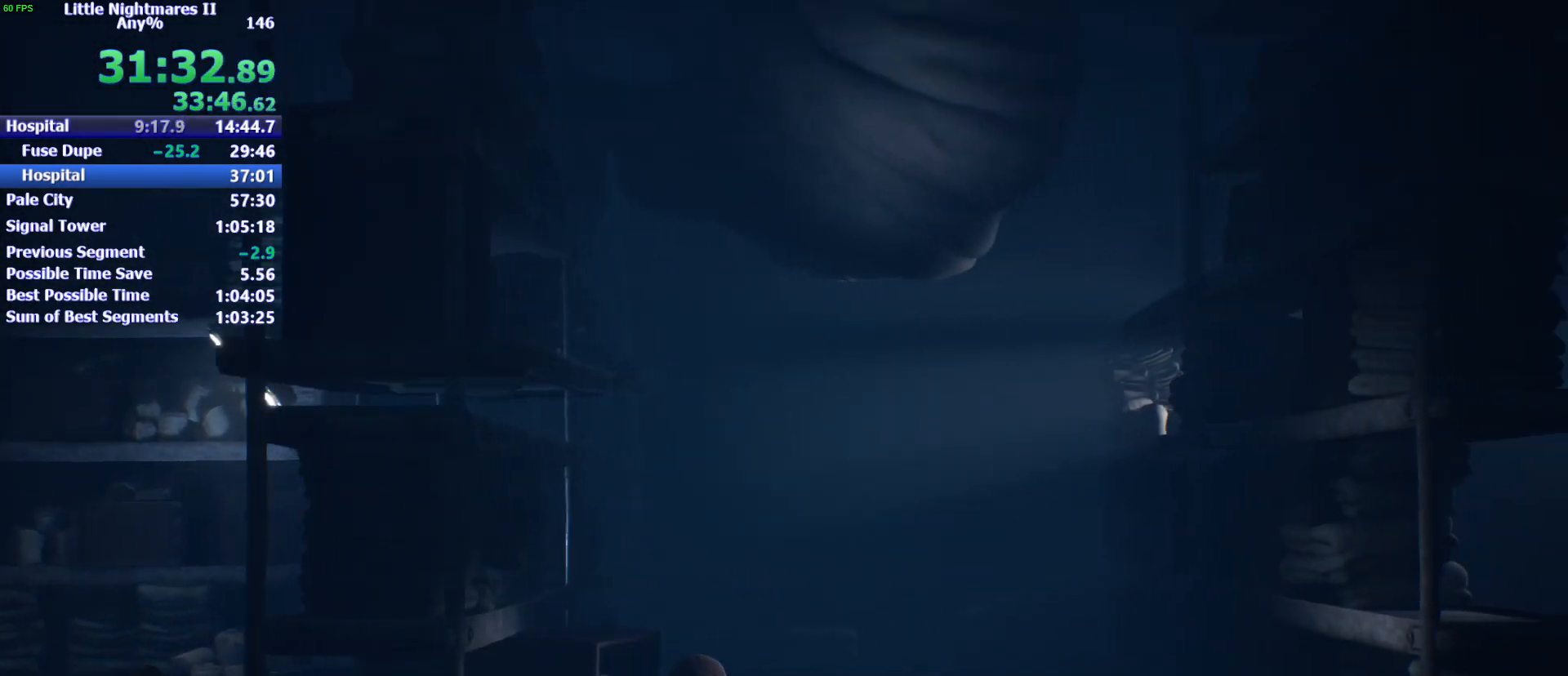
{"keys": ["d"], "events": []}
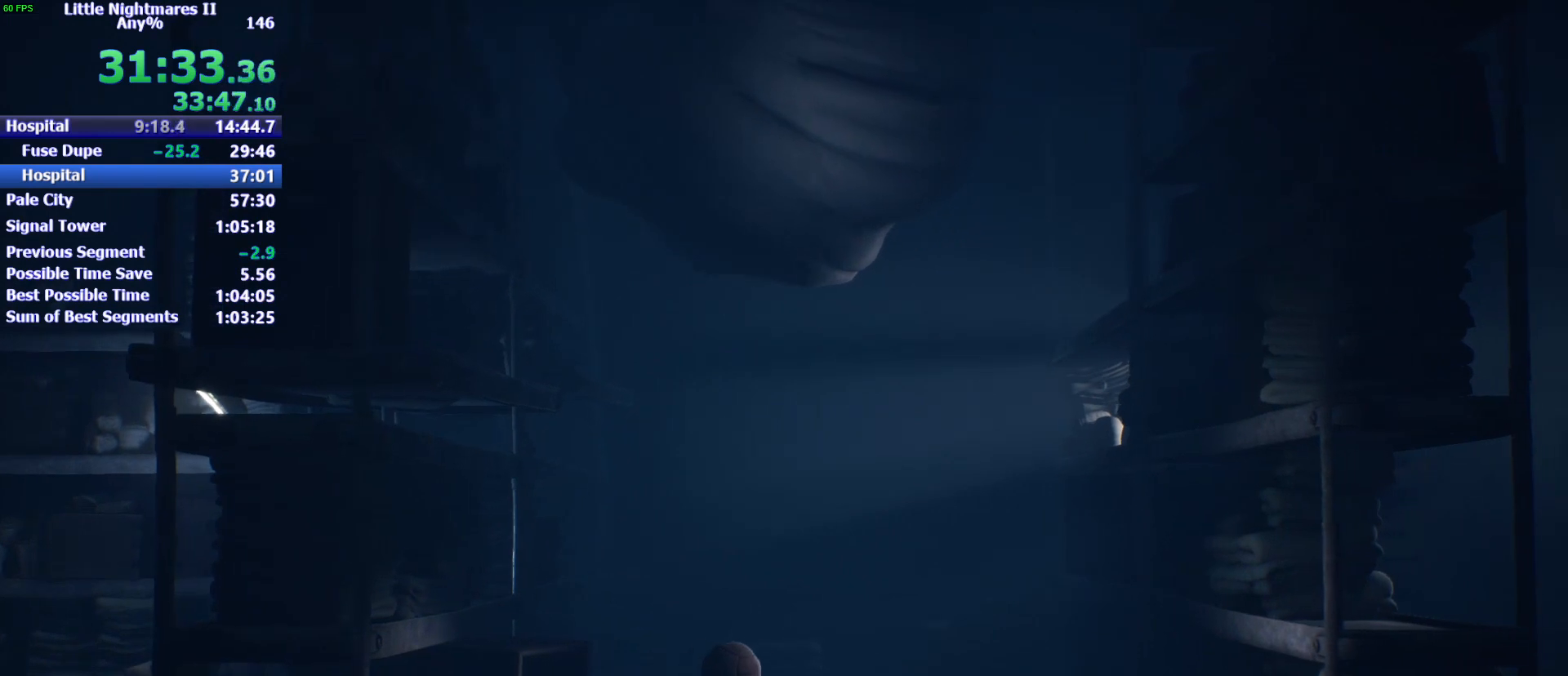
{"keys": ["d"], "events": []}
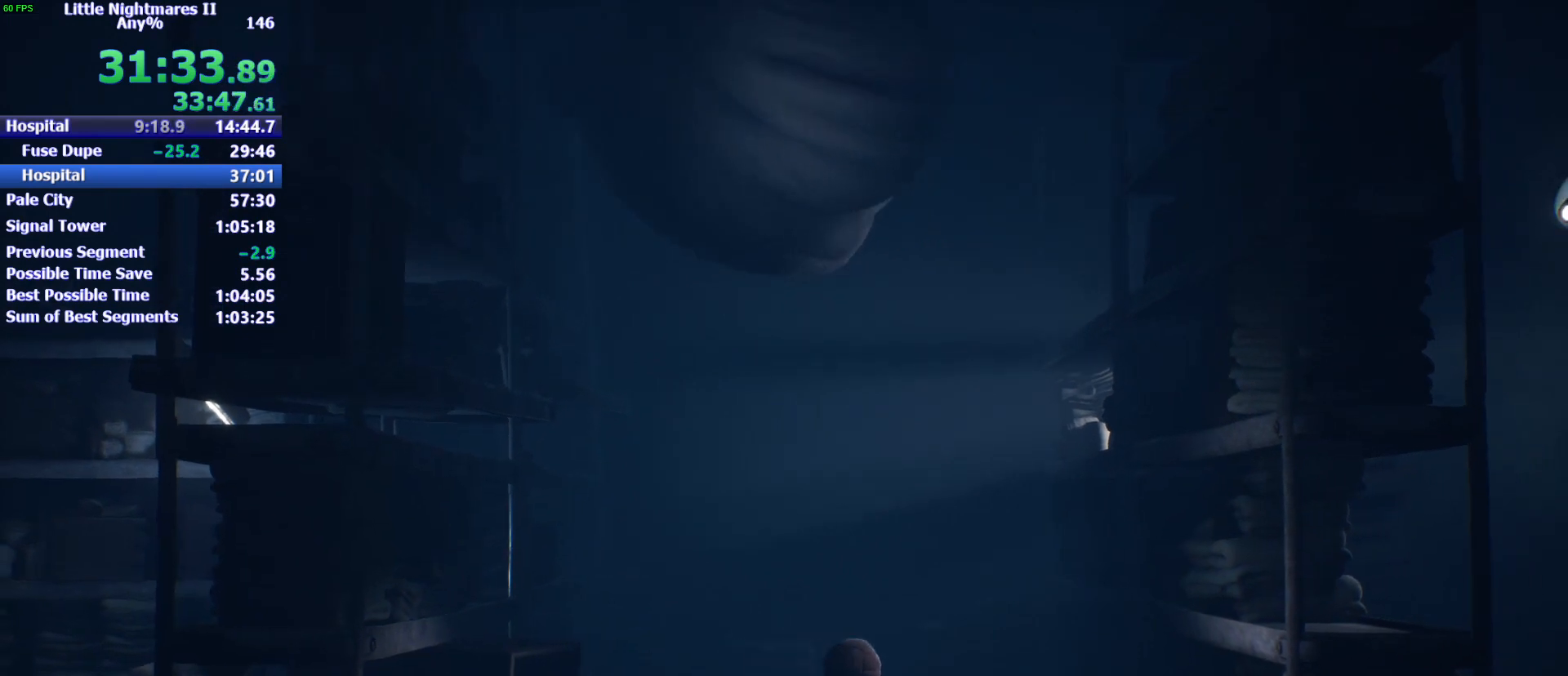
{"keys": ["d"], "events": []}
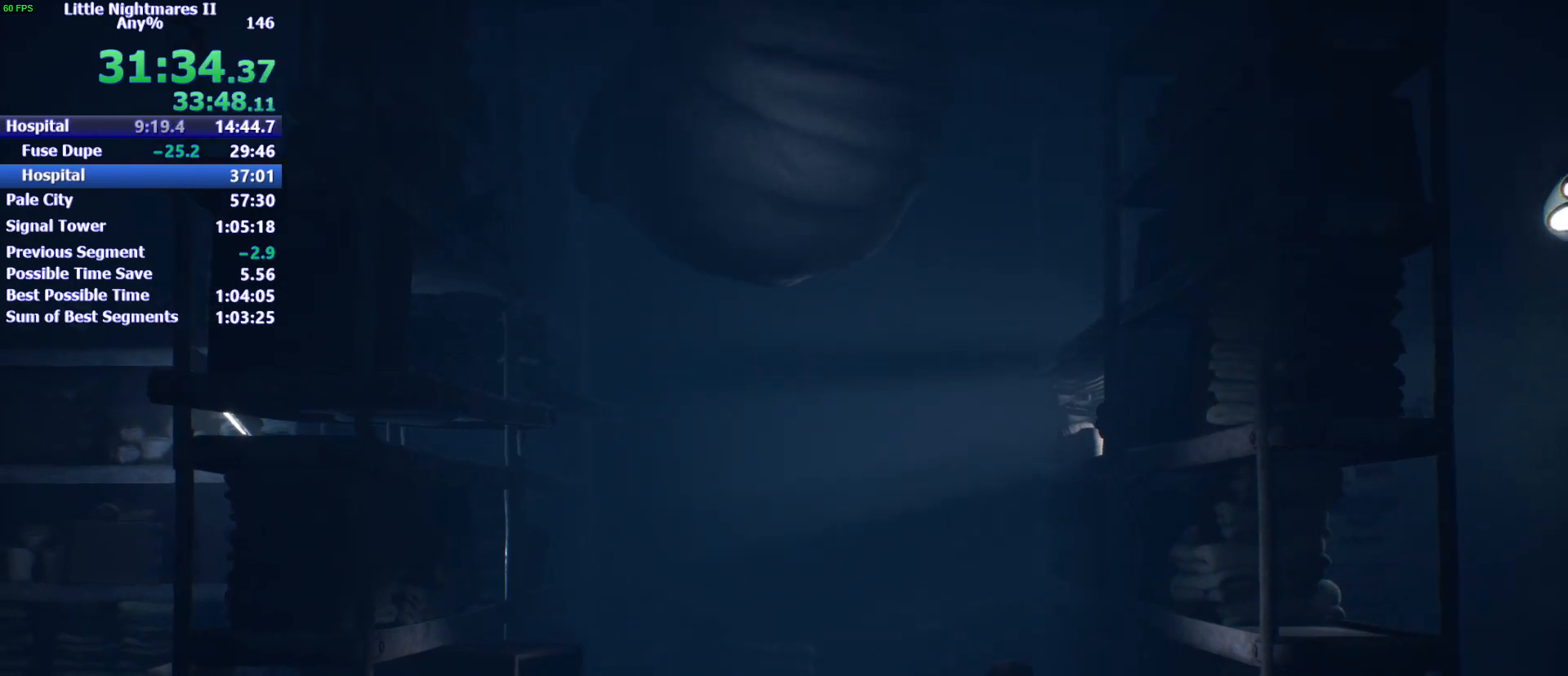
{"keys": ["d", "space"], "events": [[33, "space", "down"]]}
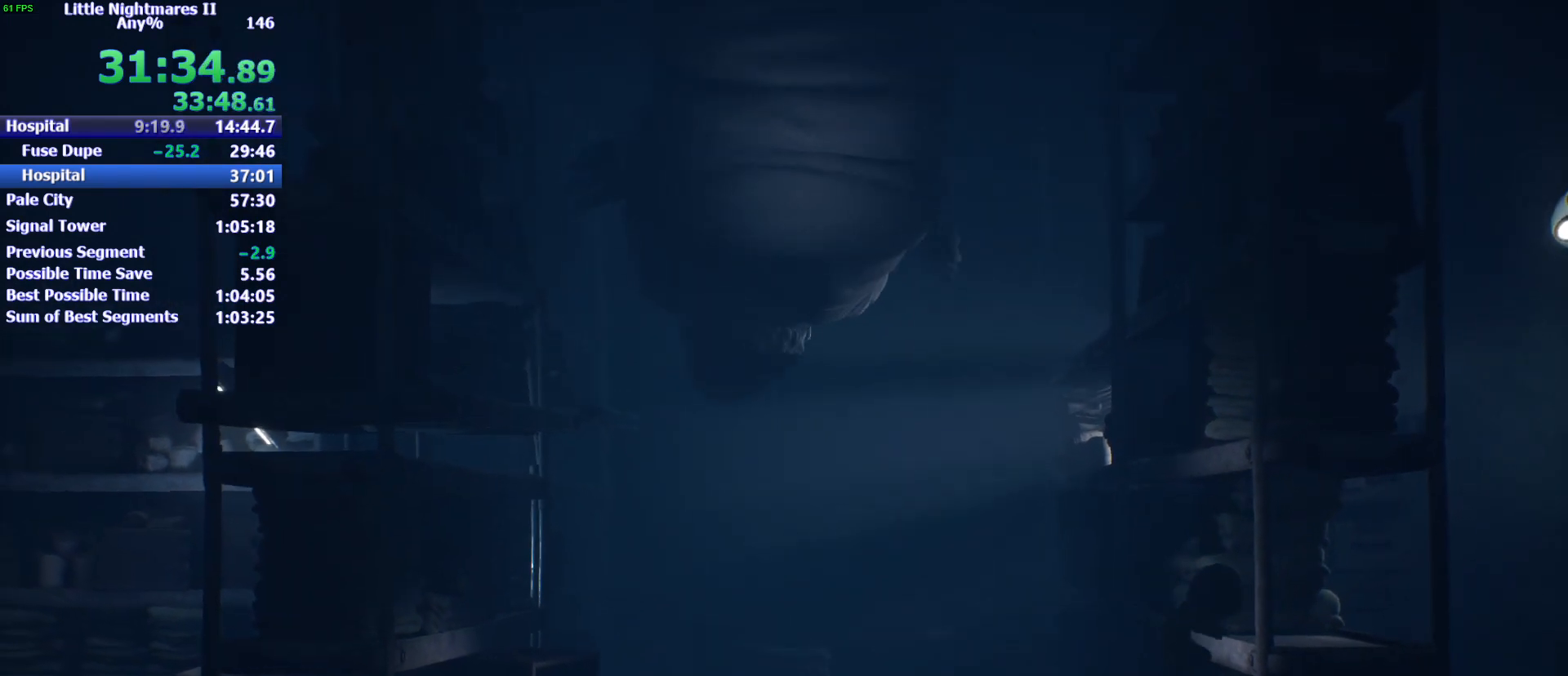
{"keys": ["d"], "events": [[233, "space", "up"]]}
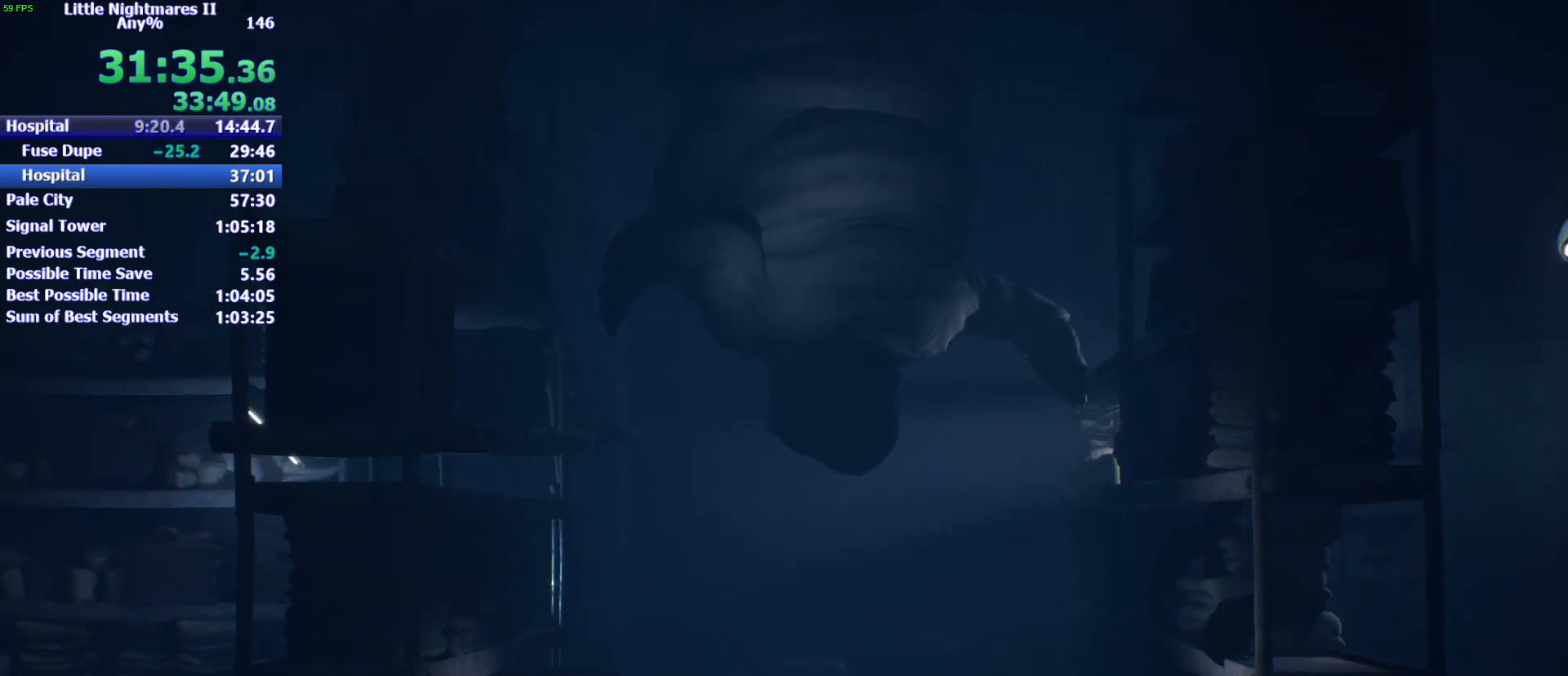
{"keys": ["d"], "events": []}
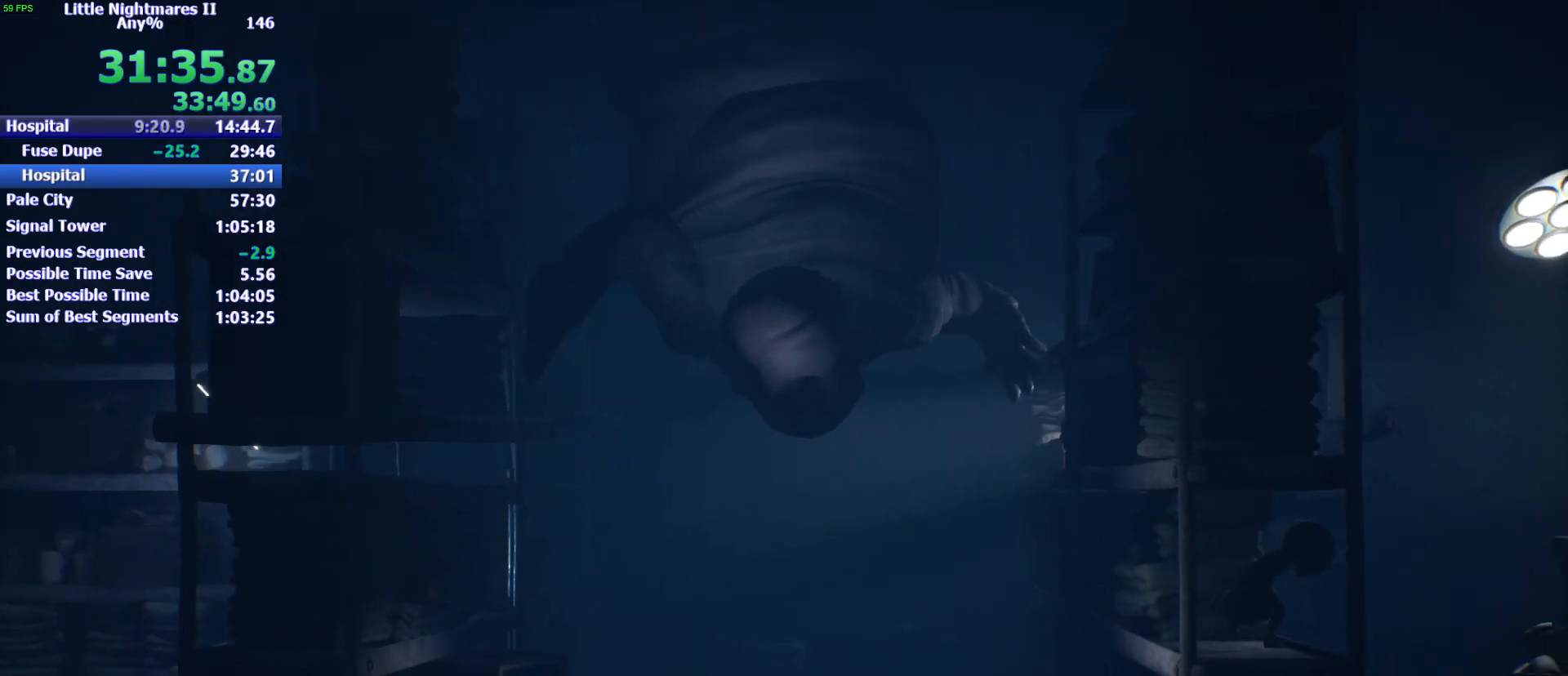
{"keys": ["d"], "events": []}
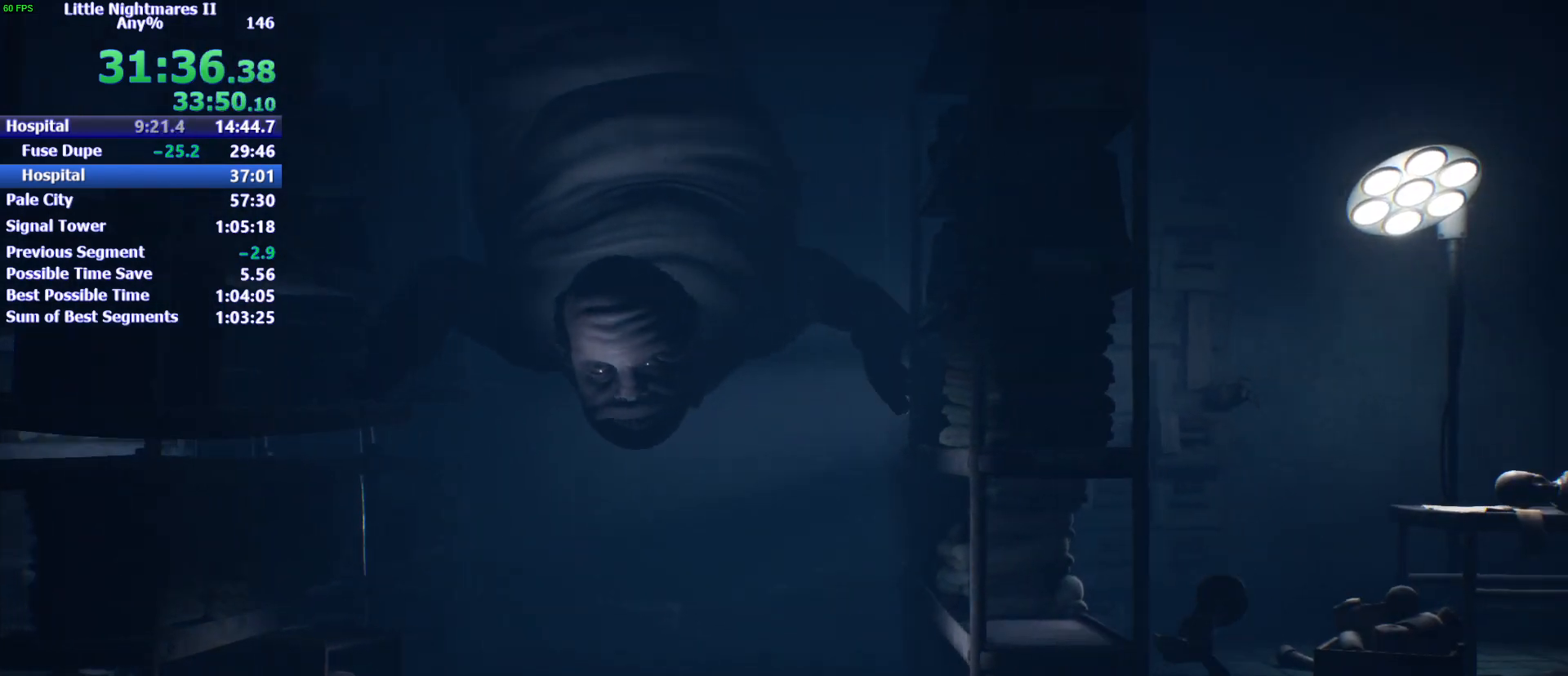
{"keys": [], "events": [[467, "d", "up"]]}
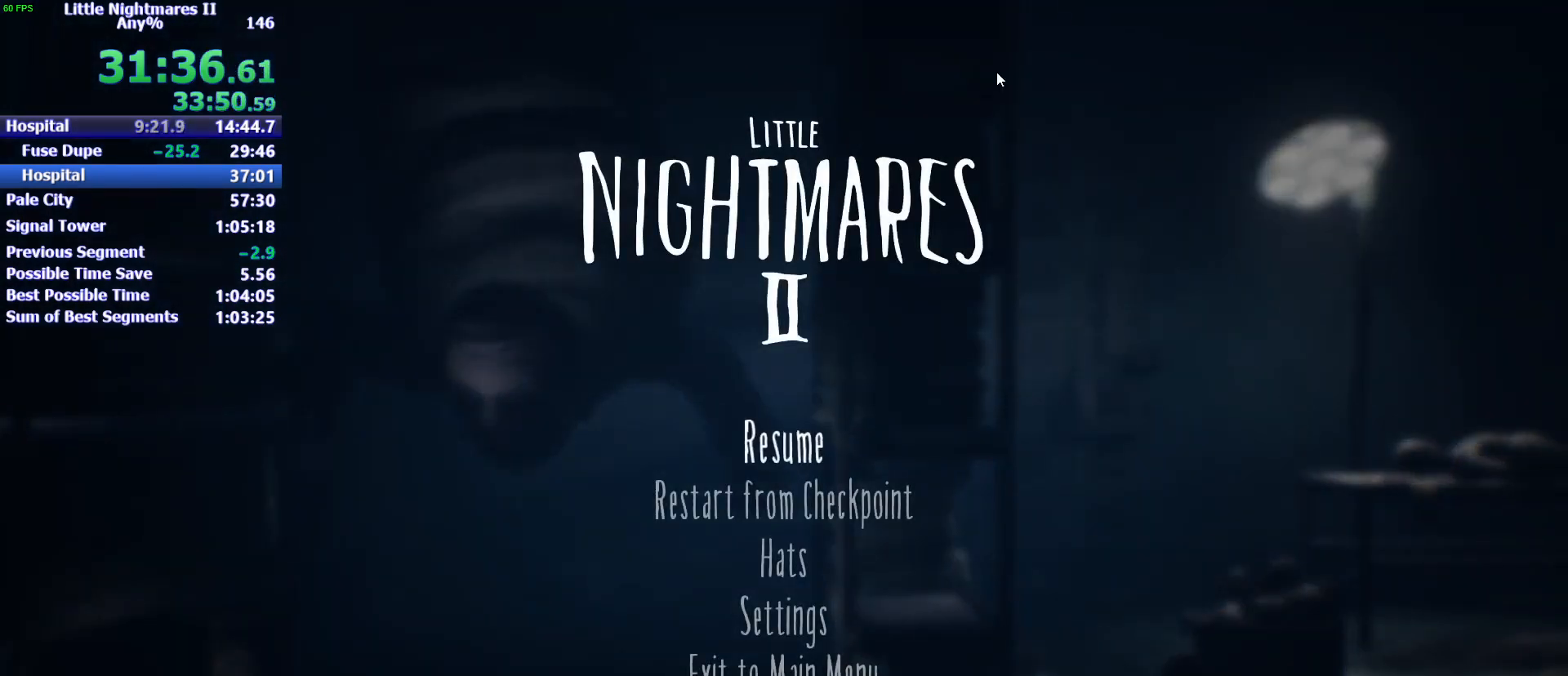
{"keys": [], "events": []}
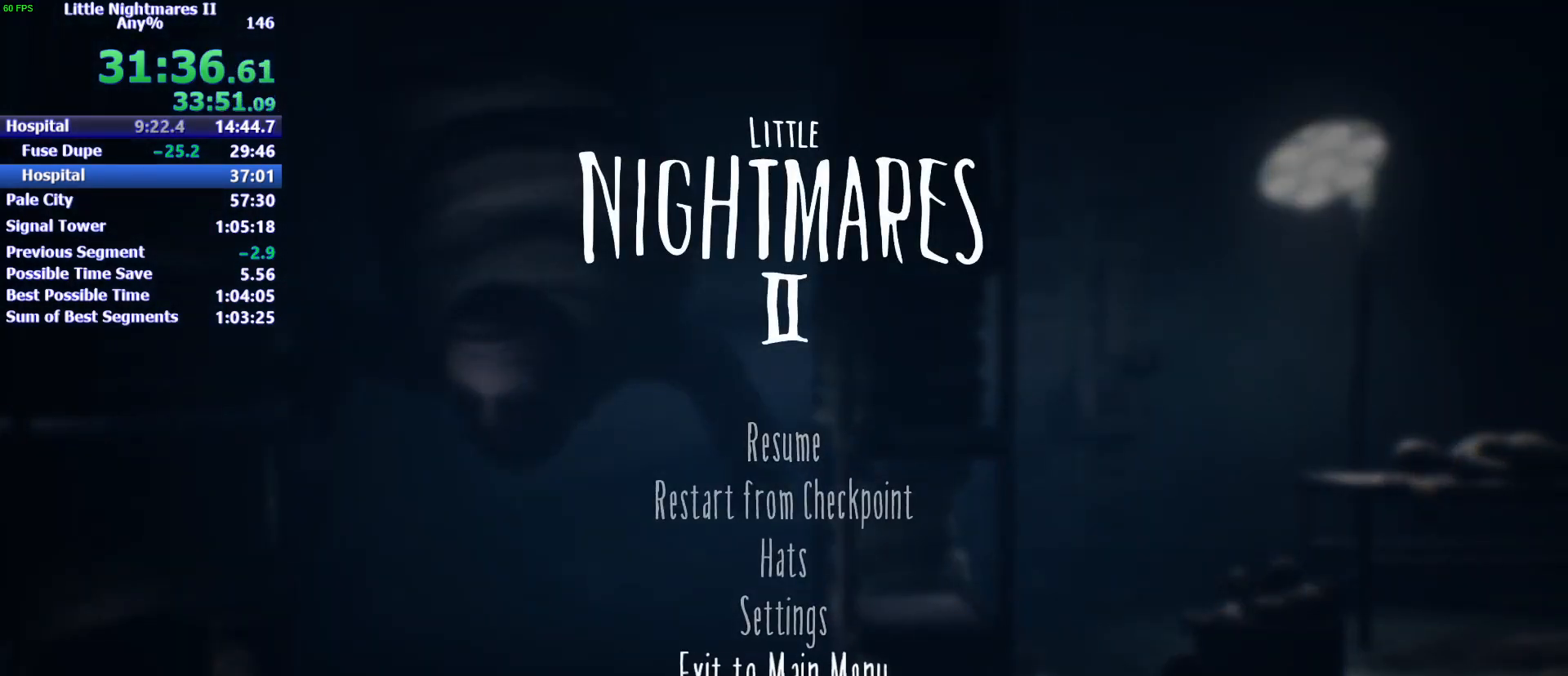
{"keys": [], "events": []}
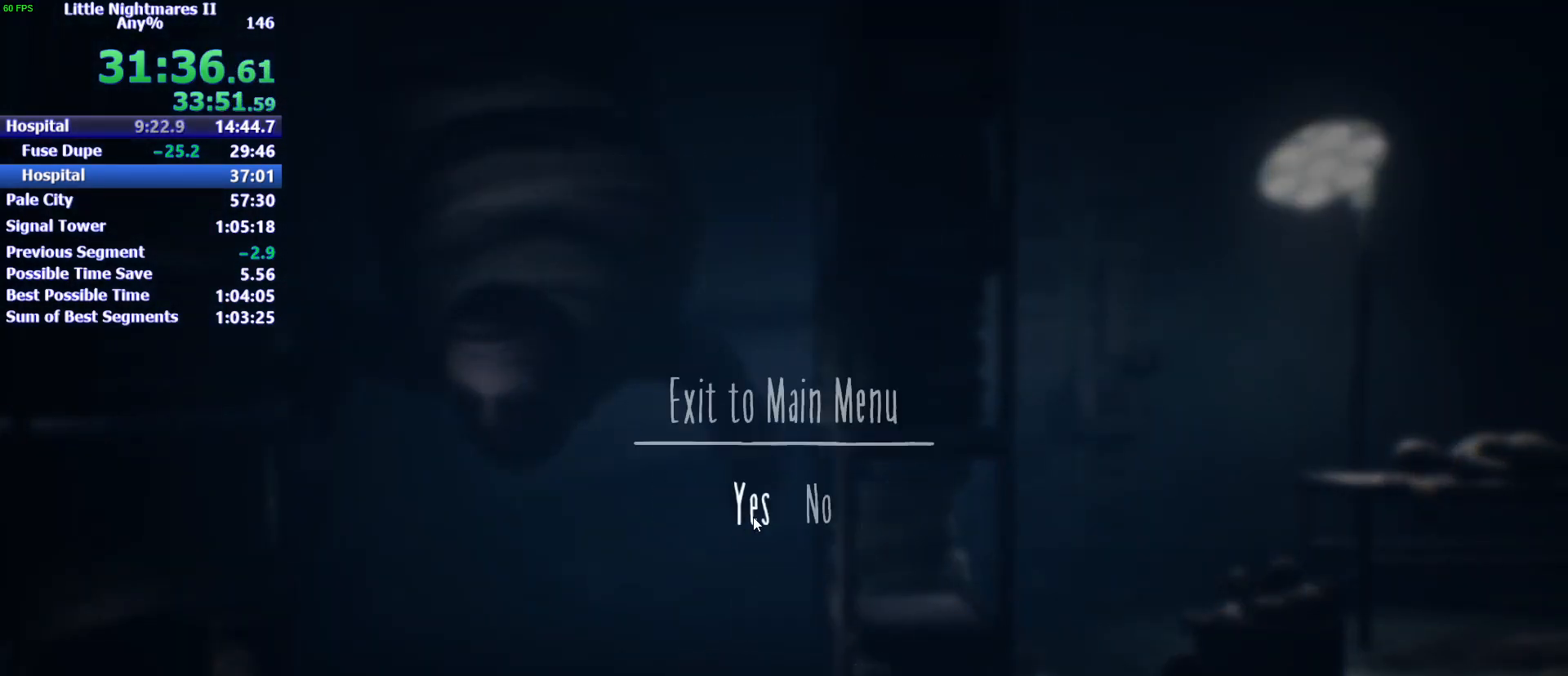
{"keys": [], "events": []}
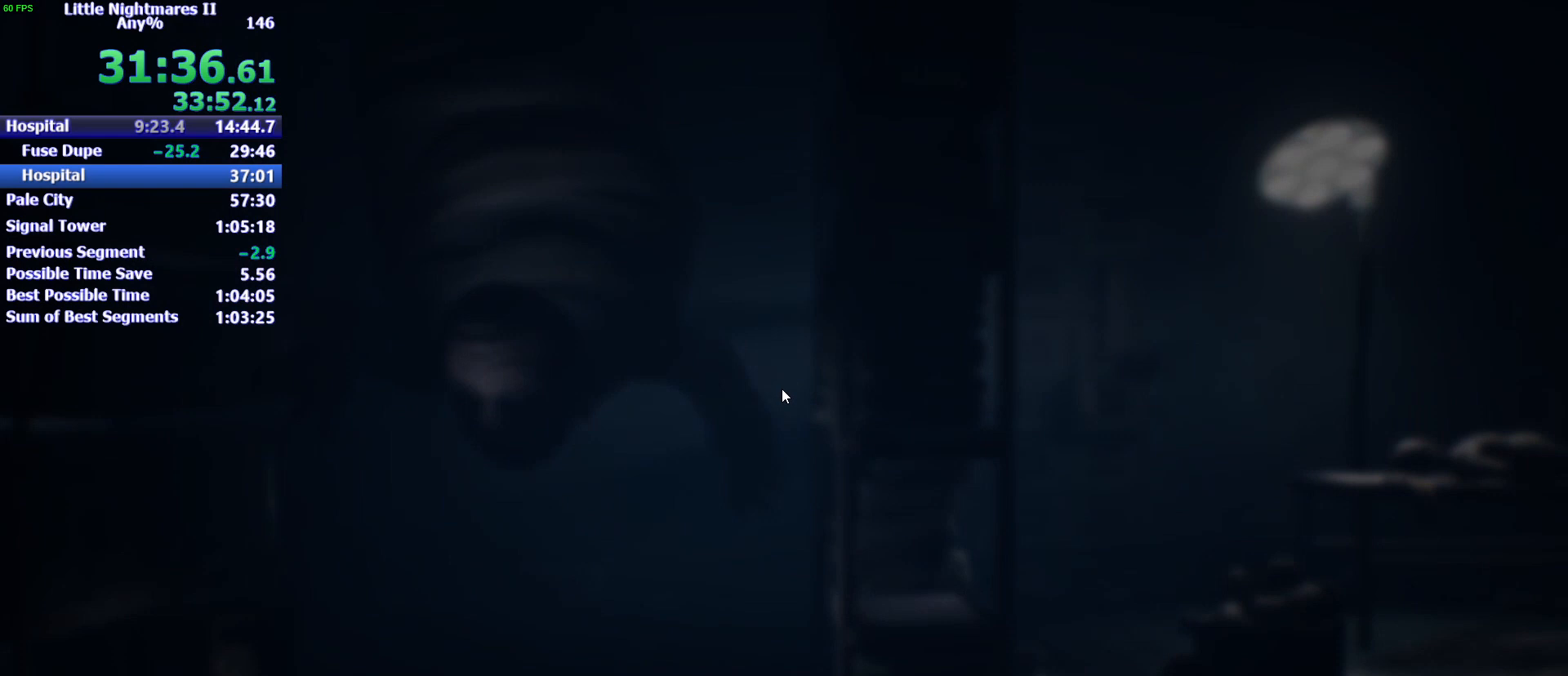
{"keys": [], "events": []}
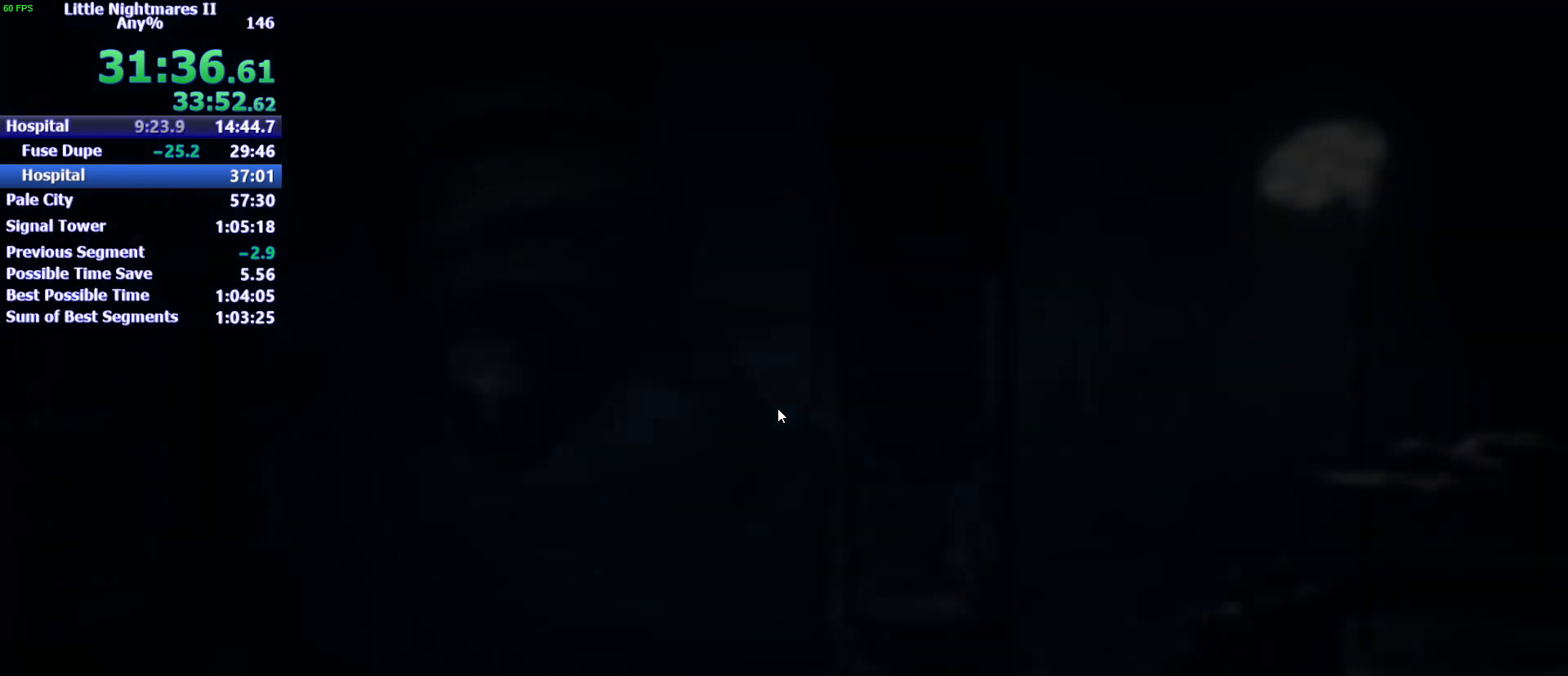
{"keys": [], "events": []}
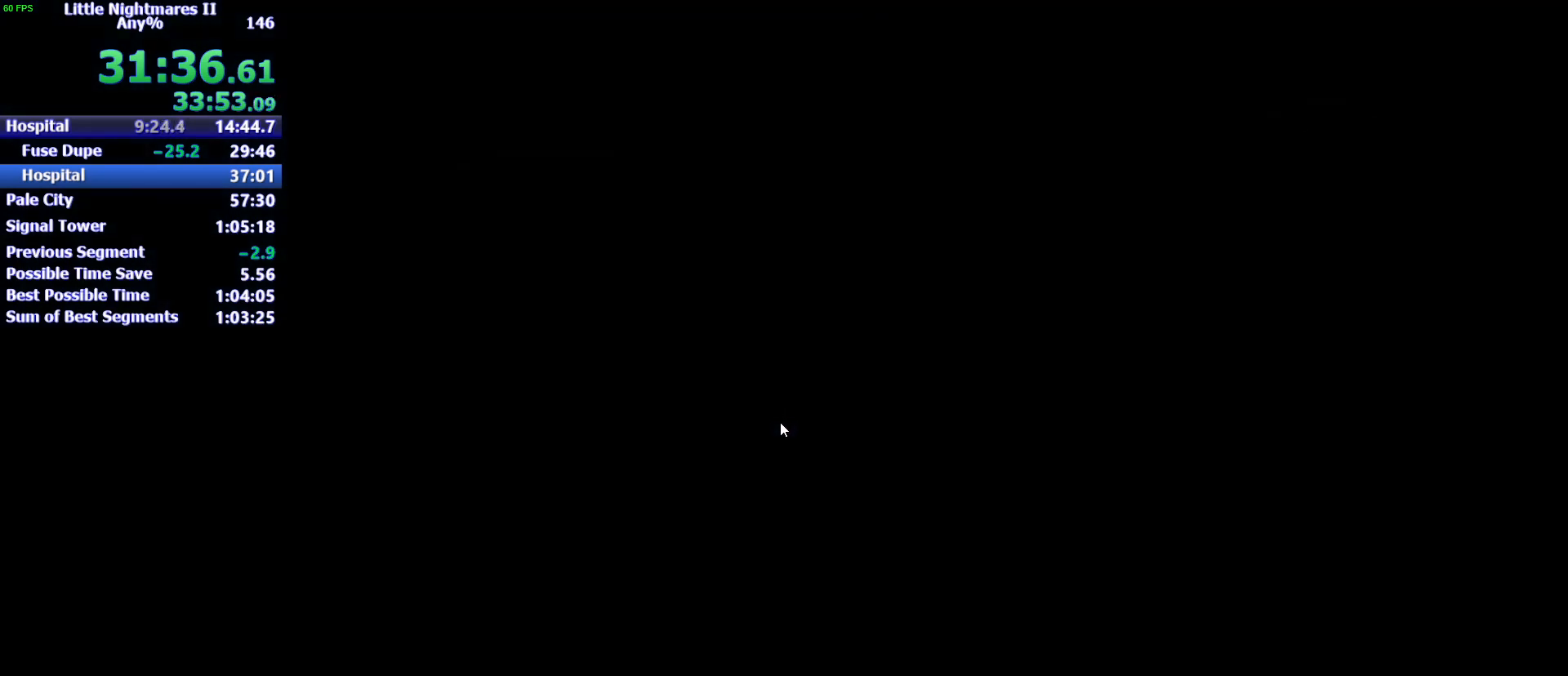
{"keys": [], "events": []}
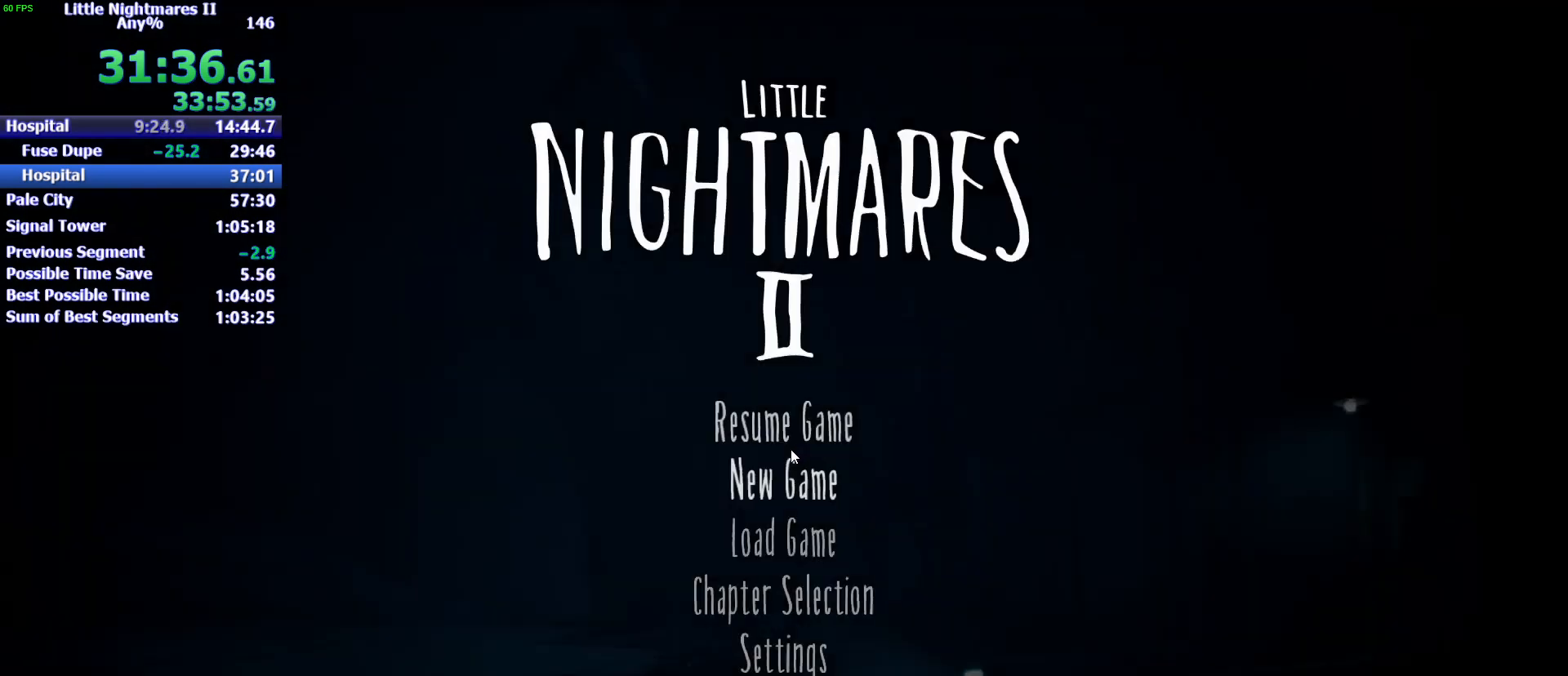
{"keys": [], "events": []}
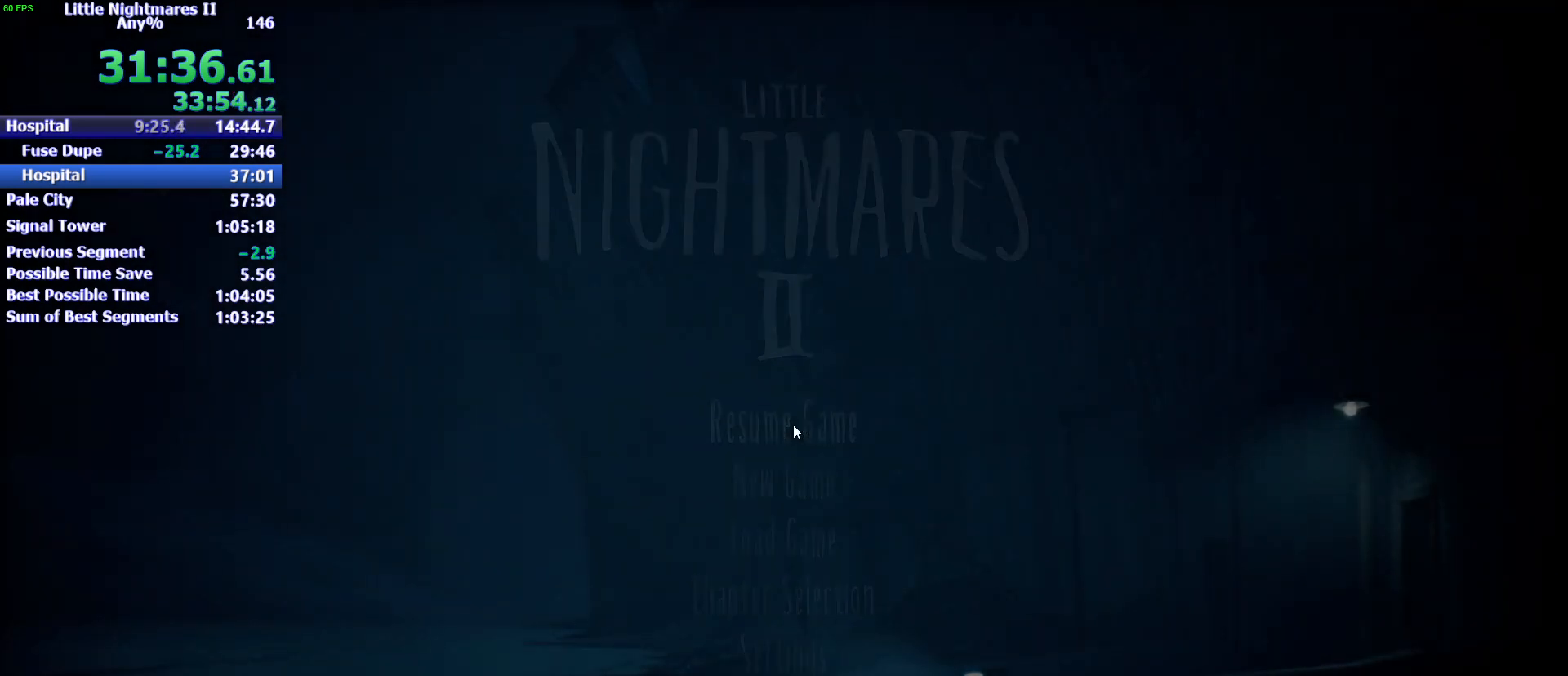
{"keys": [], "events": []}
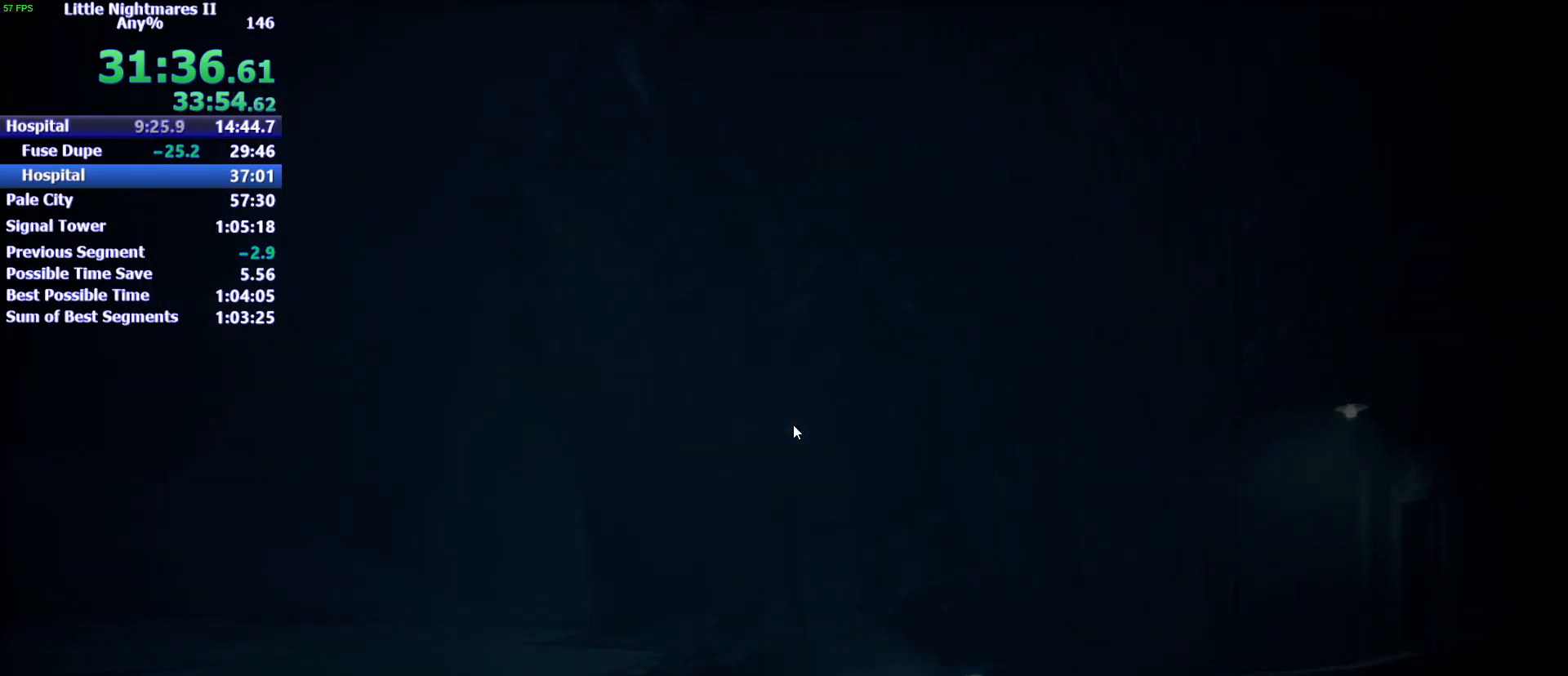
{"keys": [], "events": []}
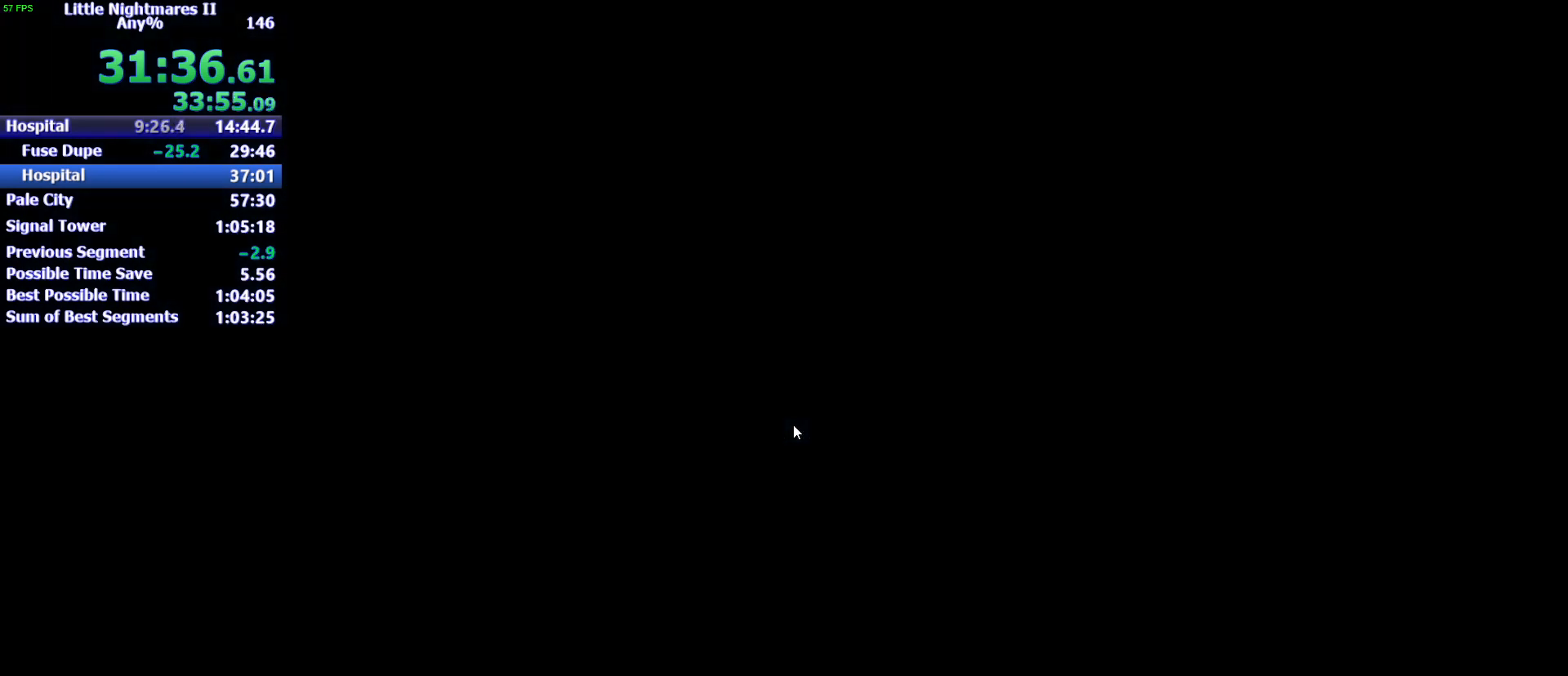
{"keys": [], "events": []}